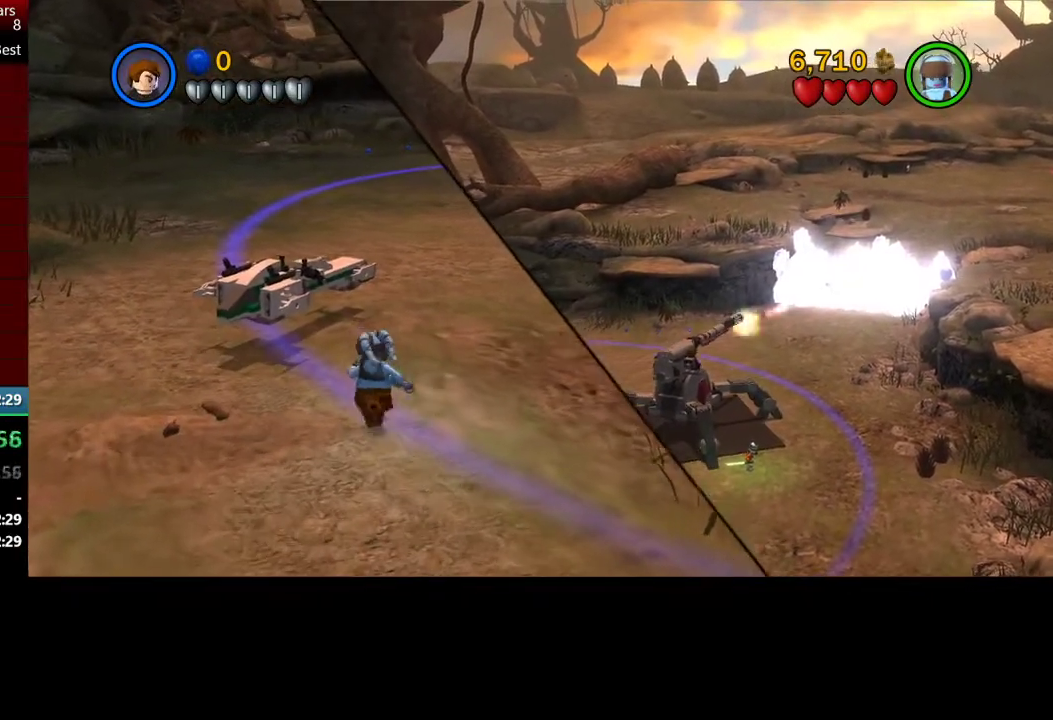
Gameplay with a controller (Xbox layout); each line is a JSON object with the inputs held at the frame after it. "events" lists button and stick changes between this image and that frame as [ms after this image, input, new state], when the widget could be followed in between. Not read: right_stick.
{"buttons": ["X"], "left_stick": "center", "events": [[133, "X", "down"], [233, "X", "up"], [333, "X", "down"]]}
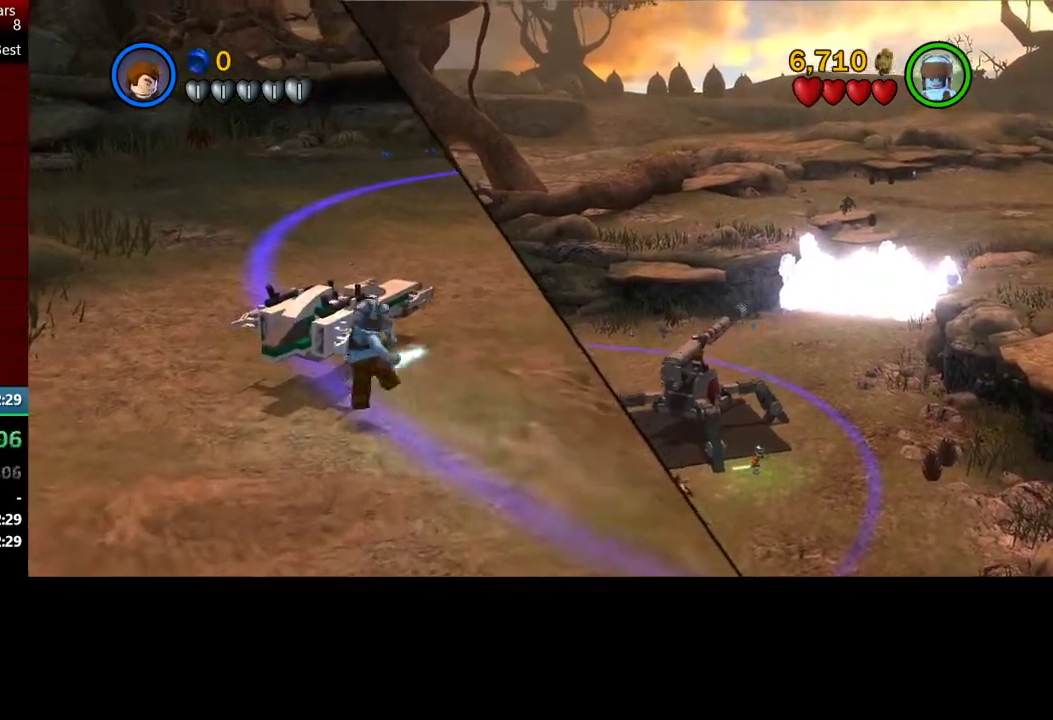
{"buttons": [], "left_stick": "center", "events": [[33, "X", "up"]]}
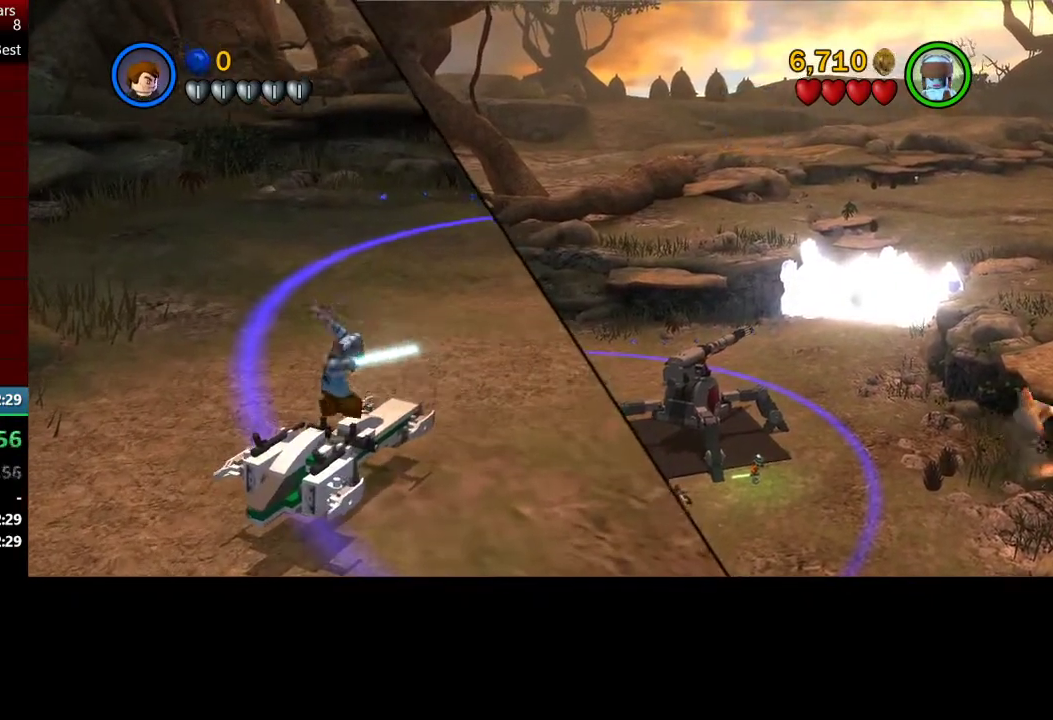
{"buttons": ["X"], "left_stick": "center", "events": [[33, "X", "down"], [100, "X", "up"], [233, "X", "down"], [333, "X", "up"], [467, "X", "down"]]}
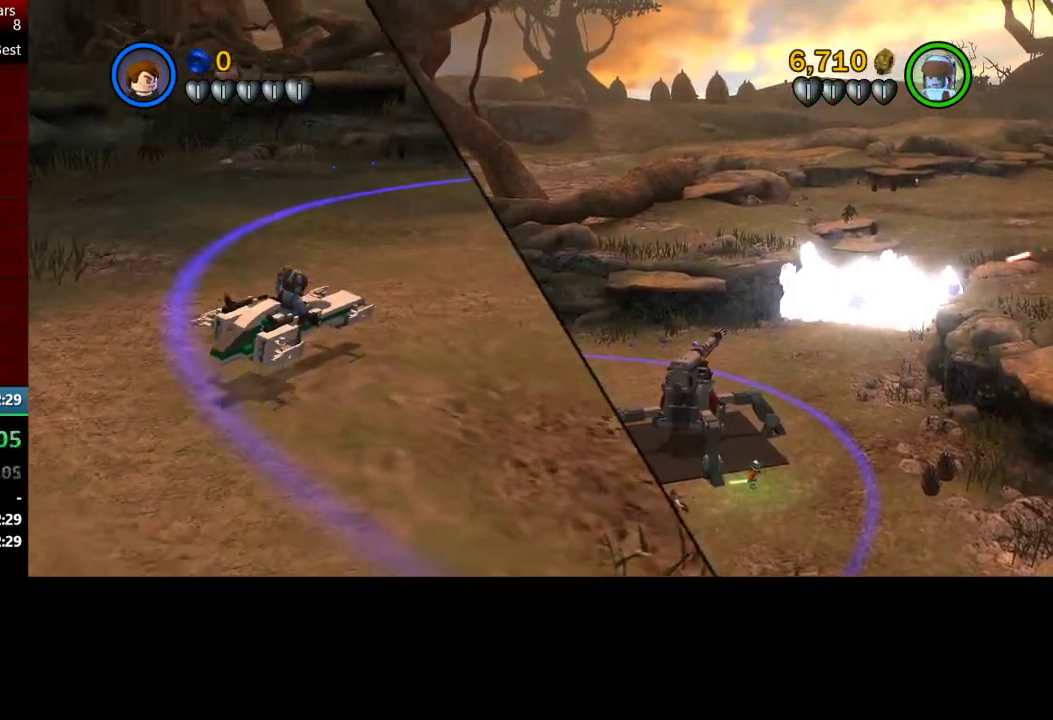
{"buttons": ["X"], "left_stick": "center", "events": [[67, "X", "up"], [100, "left_stick", "down-right"], [167, "X", "down"], [483, "left_stick", "center"]]}
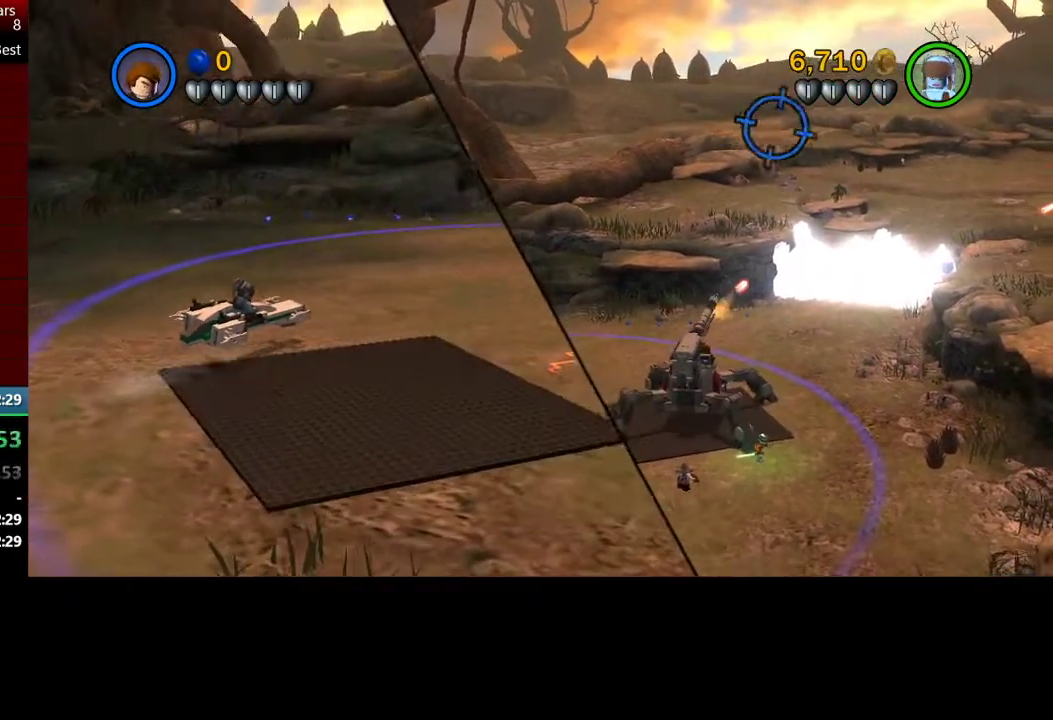
{"buttons": ["X"], "left_stick": "down-left", "events": [[67, "left_stick", "right"], [367, "left_stick", "down-left"]]}
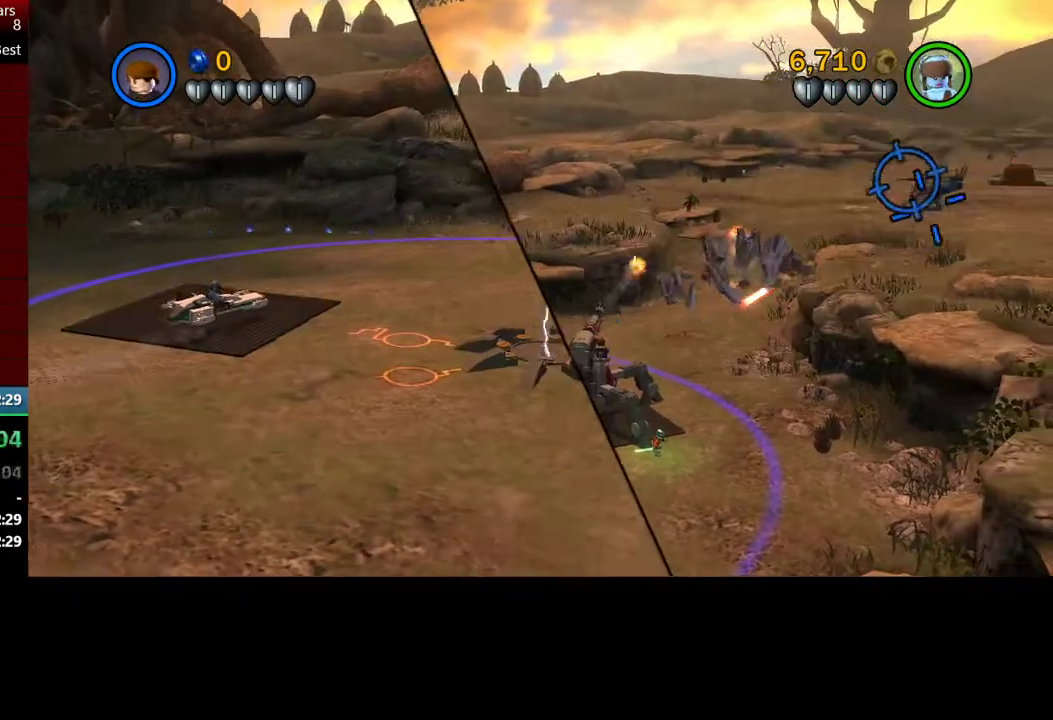
{"buttons": [], "left_stick": "center", "events": [[267, "left_stick", "center"], [300, "X", "up"]]}
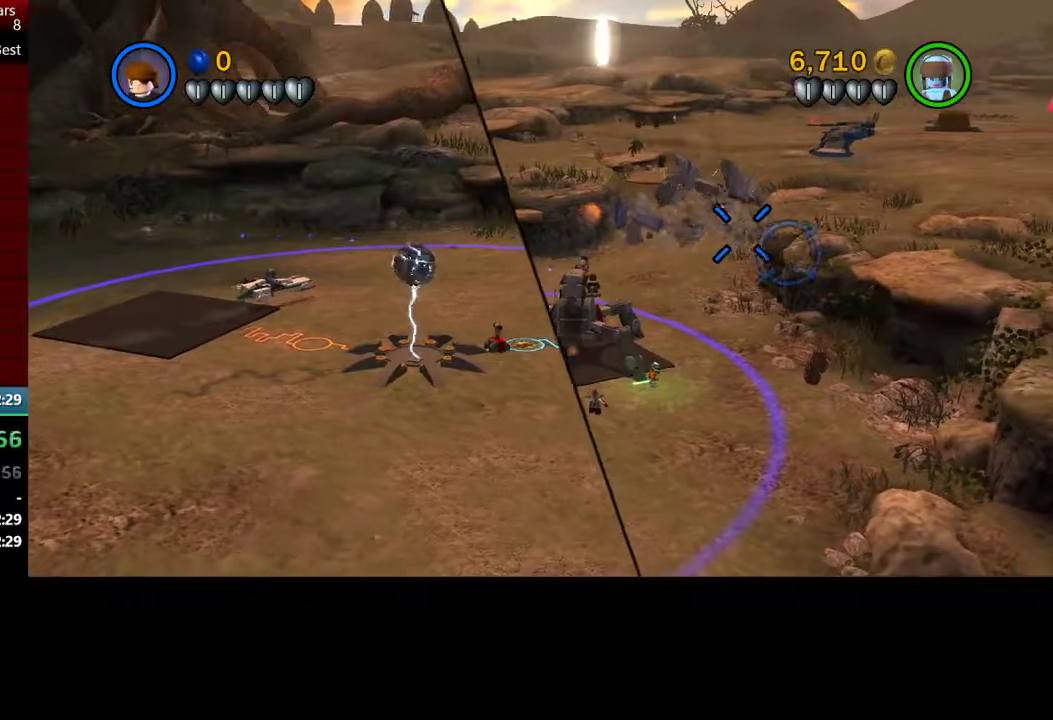
{"buttons": [], "left_stick": "center", "events": []}
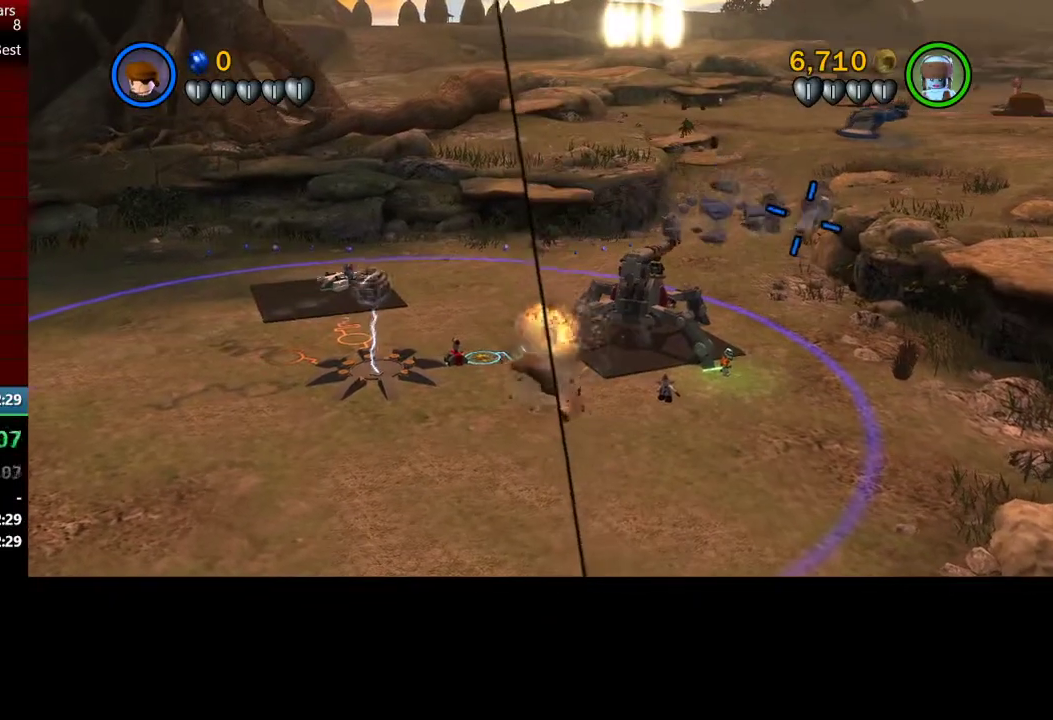
{"buttons": [], "left_stick": "center", "events": []}
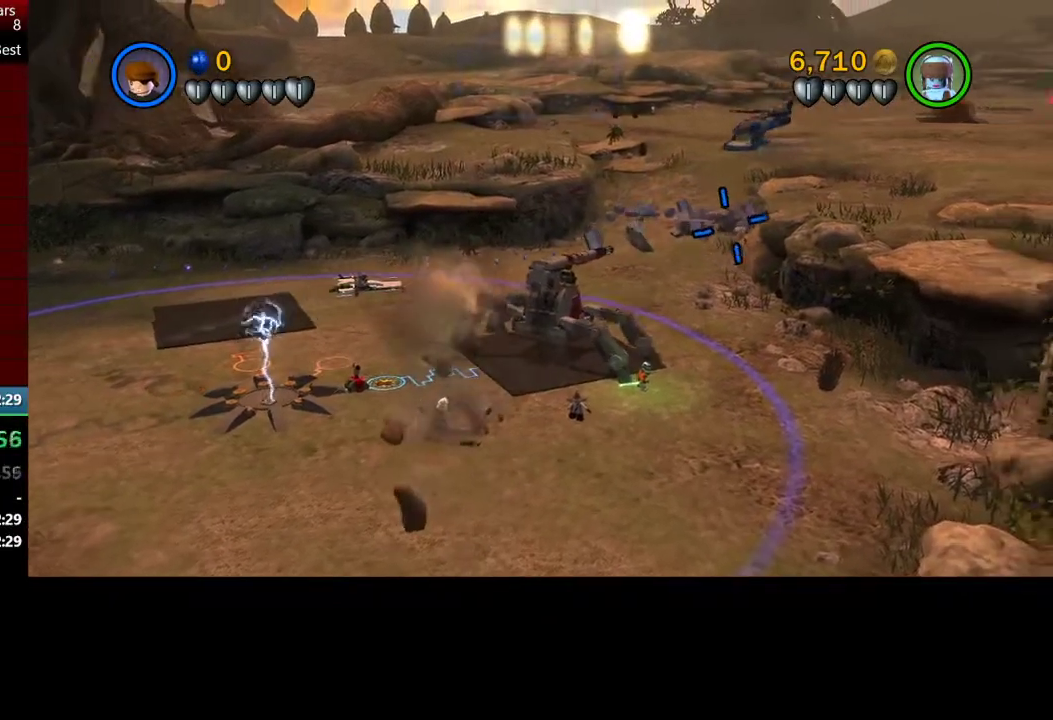
{"buttons": [], "left_stick": "up", "events": [[483, "left_stick", "up"]]}
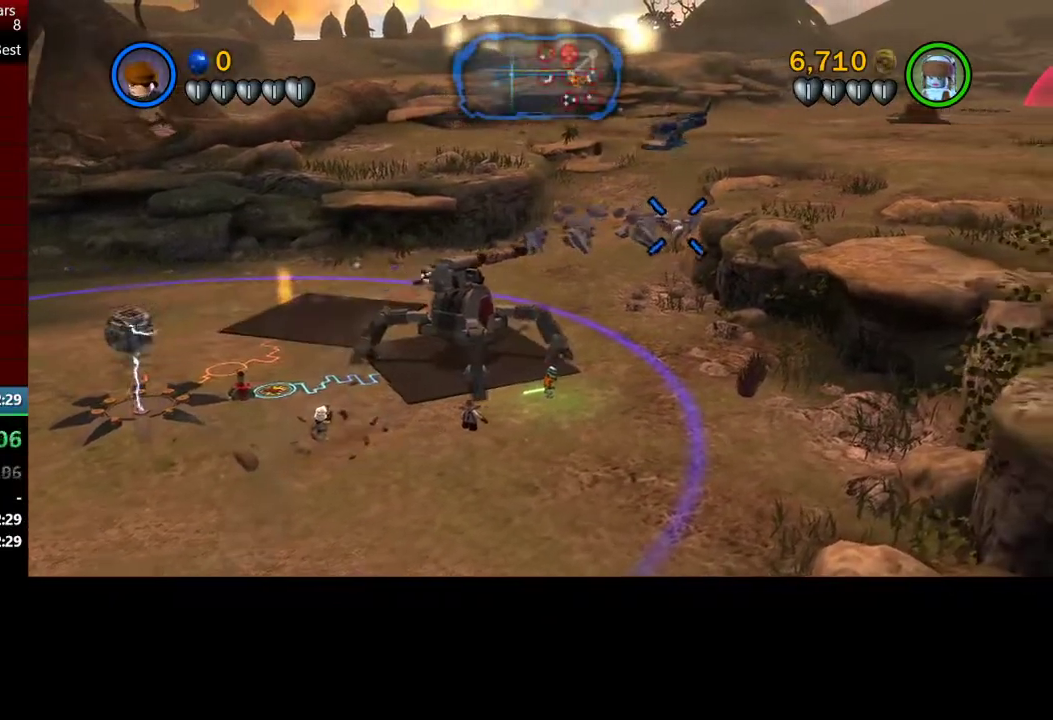
{"buttons": [], "left_stick": "up", "events": []}
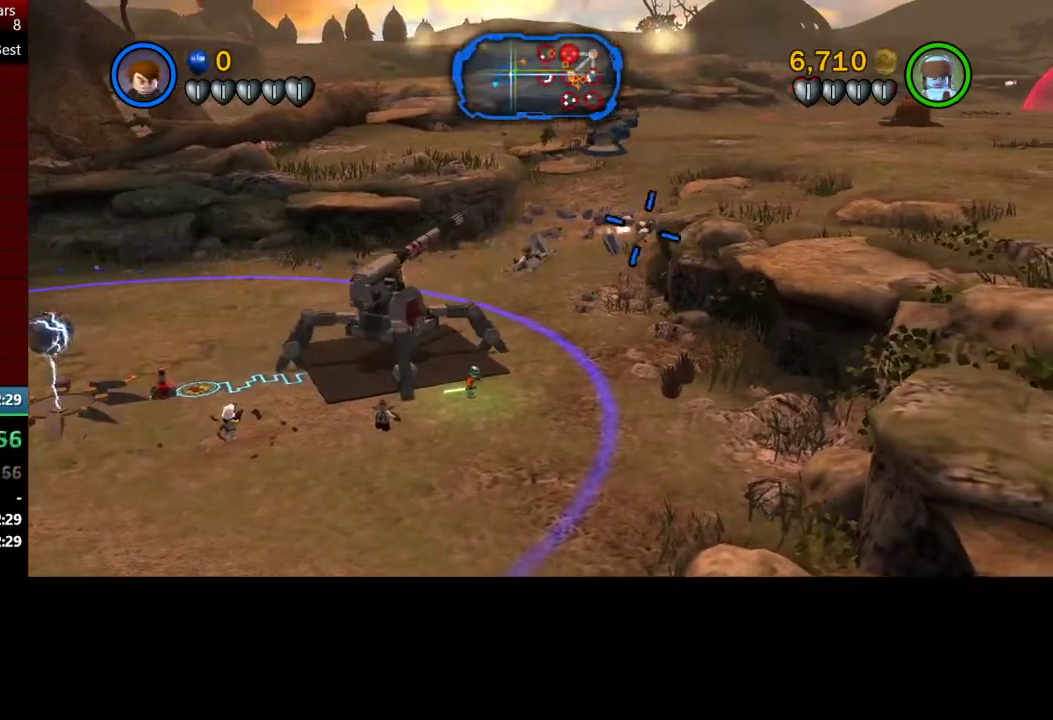
{"buttons": [], "left_stick": "up", "events": []}
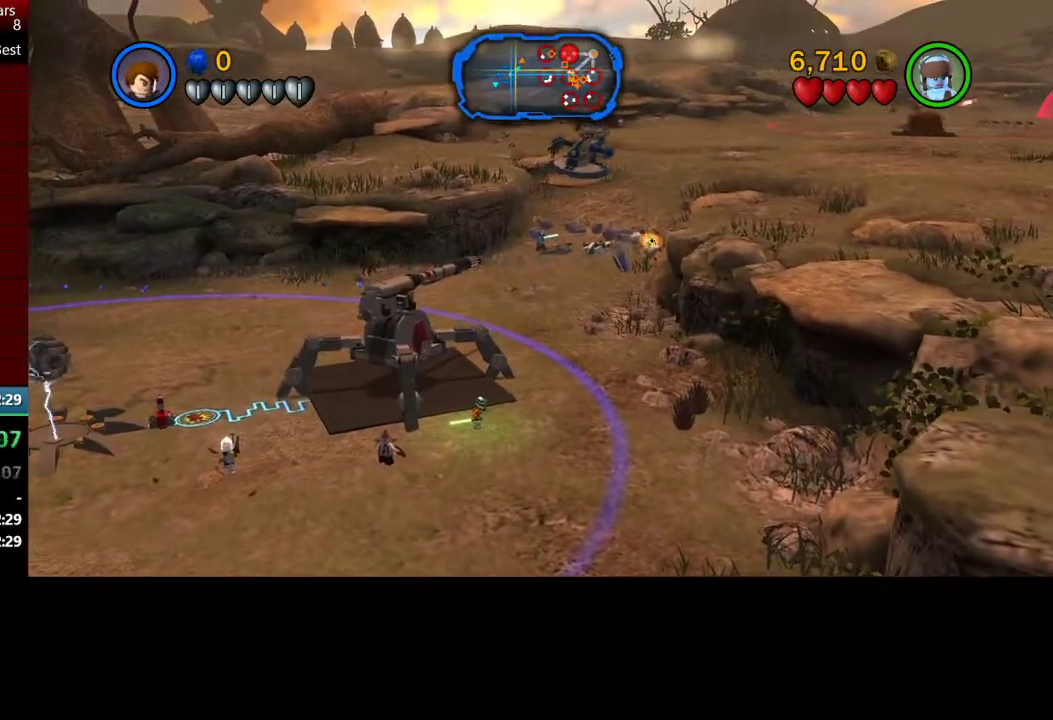
{"buttons": [], "left_stick": "up", "events": [[117, "Y", "down"], [233, "Y", "up"]]}
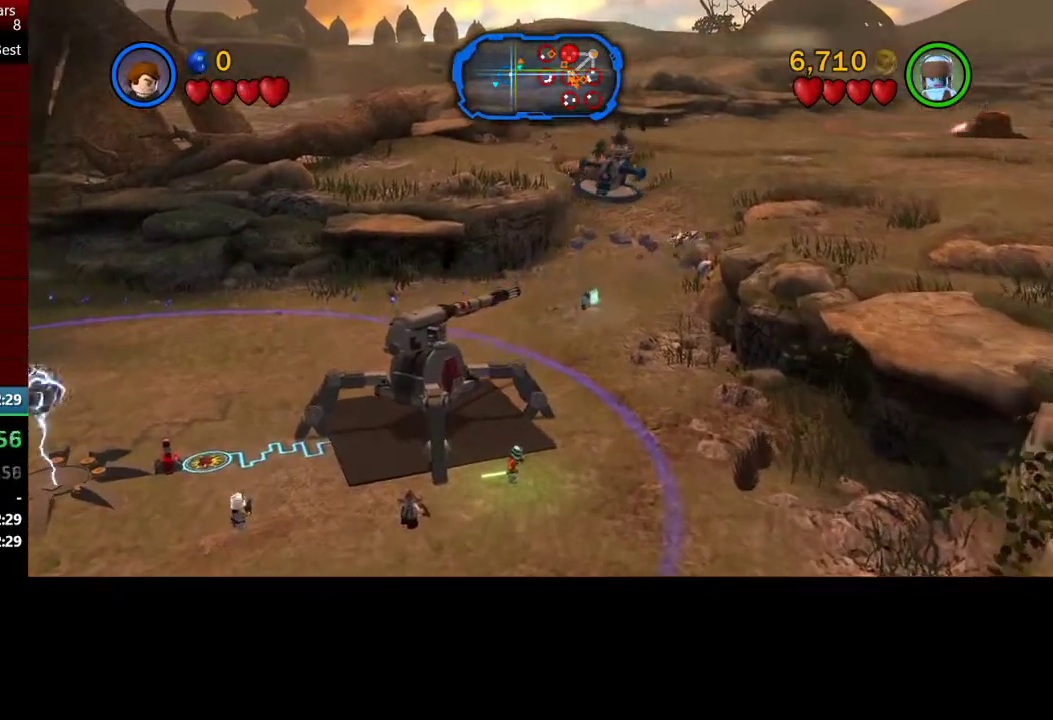
{"buttons": [], "left_stick": "up", "events": []}
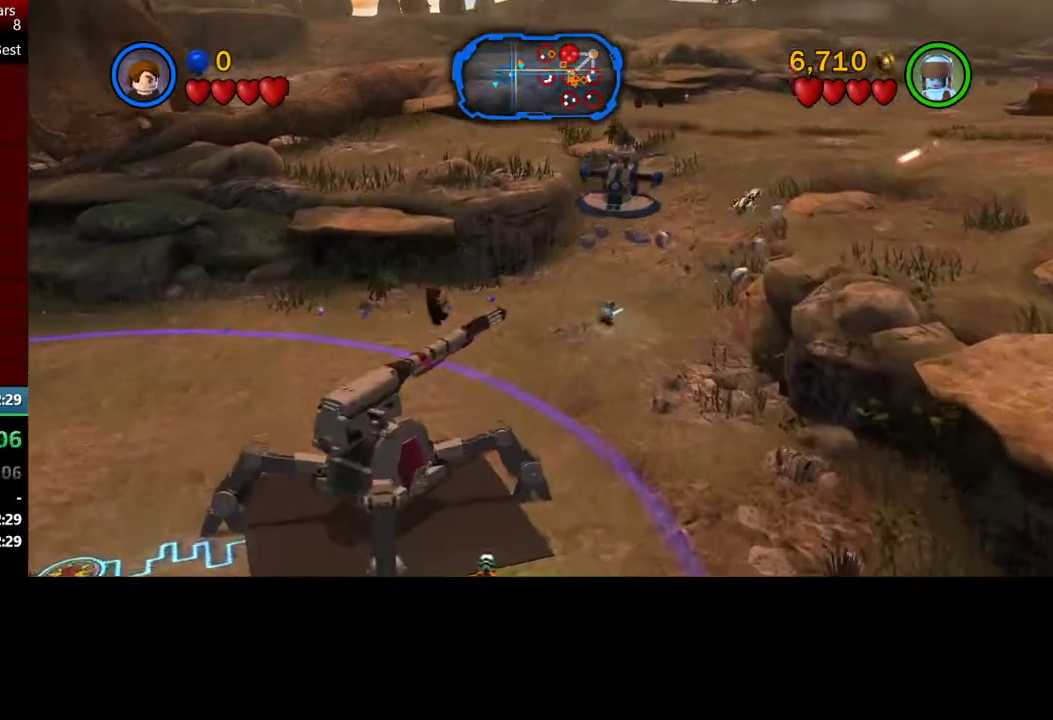
{"buttons": [], "left_stick": "up", "events": []}
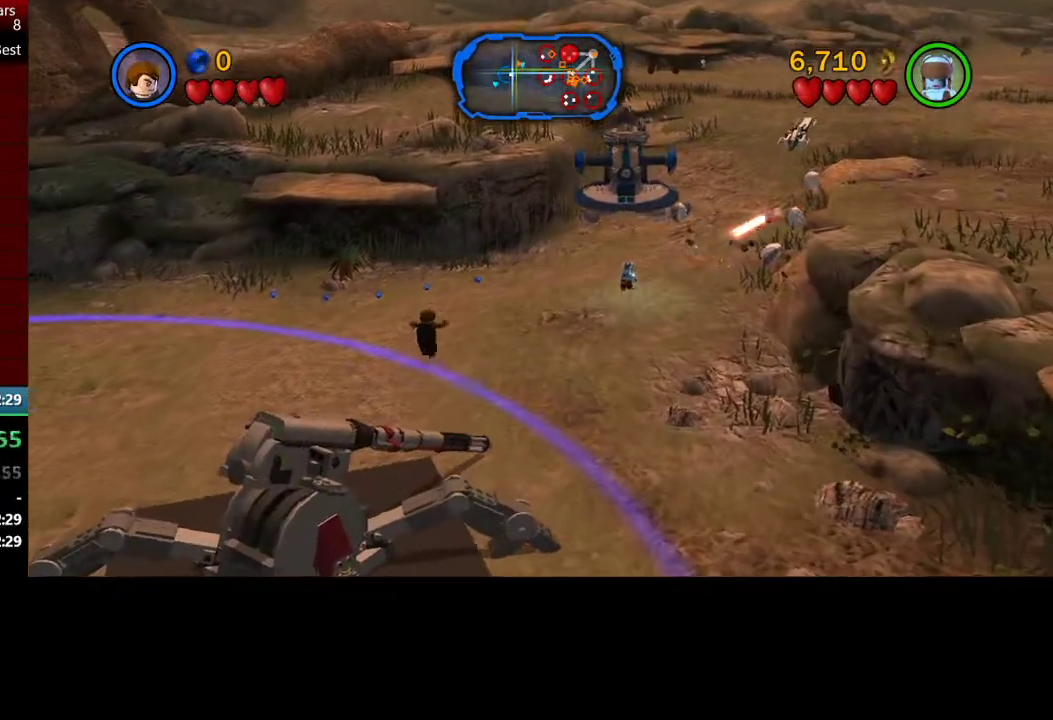
{"buttons": [], "left_stick": "up", "events": []}
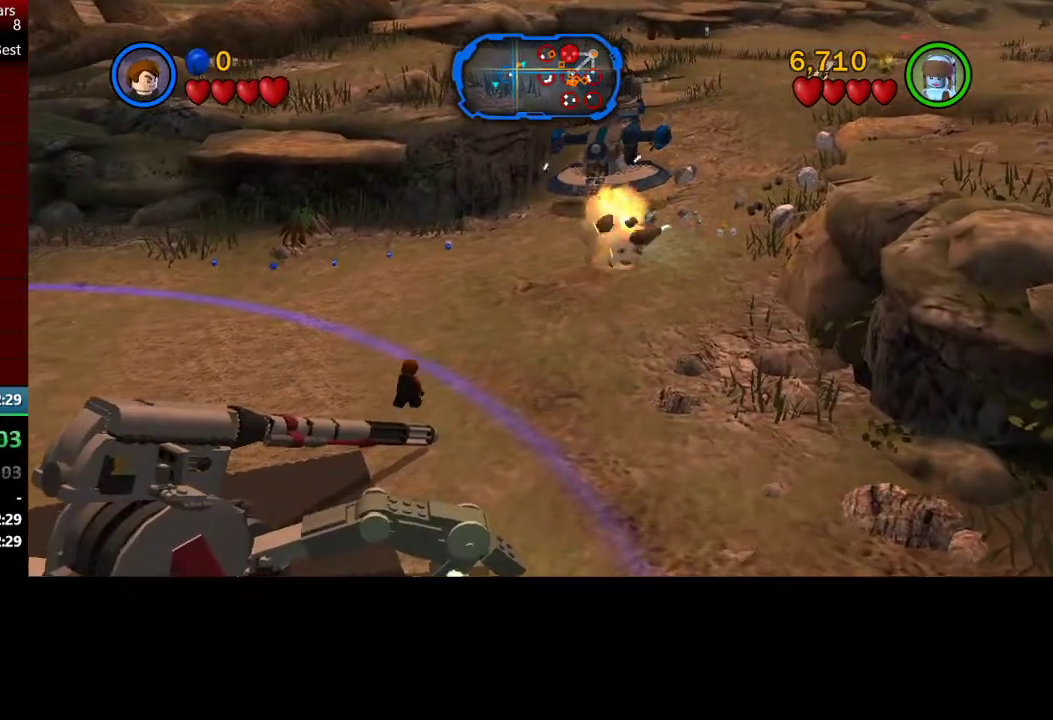
{"buttons": [], "left_stick": "up-right", "events": [[467, "left_stick", "up-right"]]}
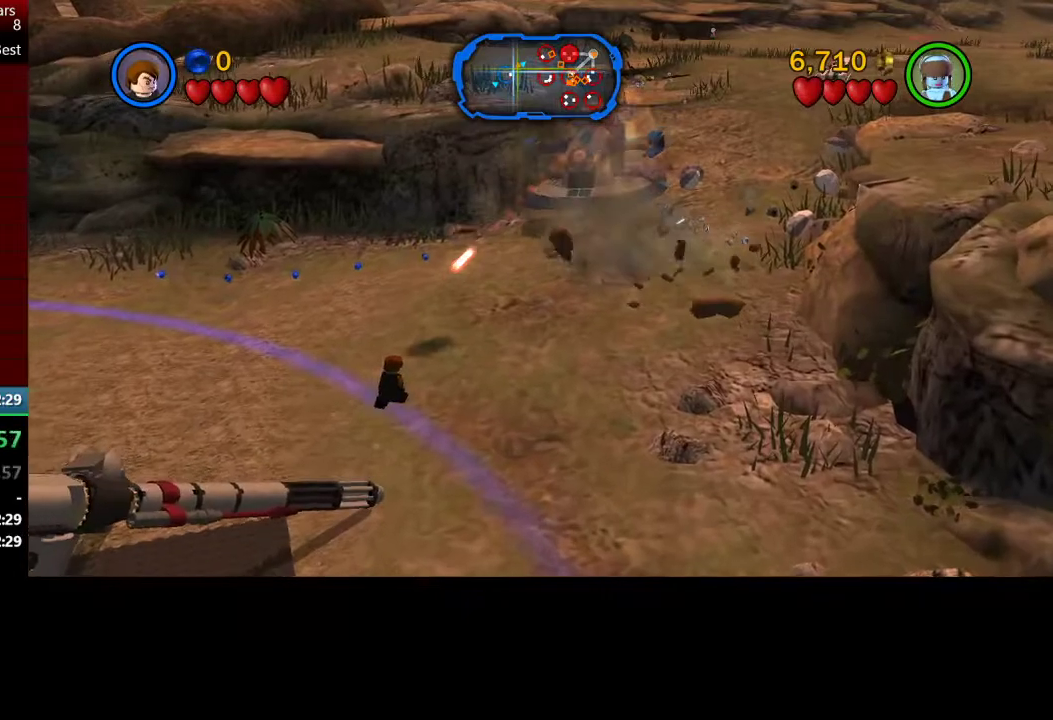
{"buttons": [], "left_stick": "up-right", "events": []}
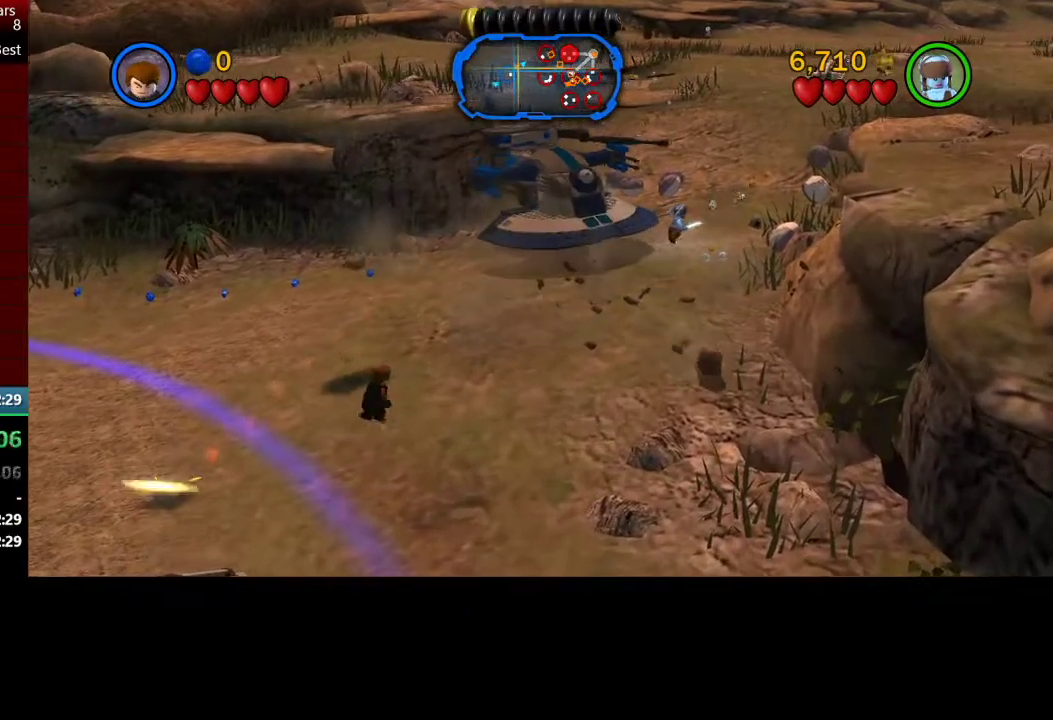
{"buttons": ["A"], "left_stick": "up-right", "events": [[417, "A", "down"]]}
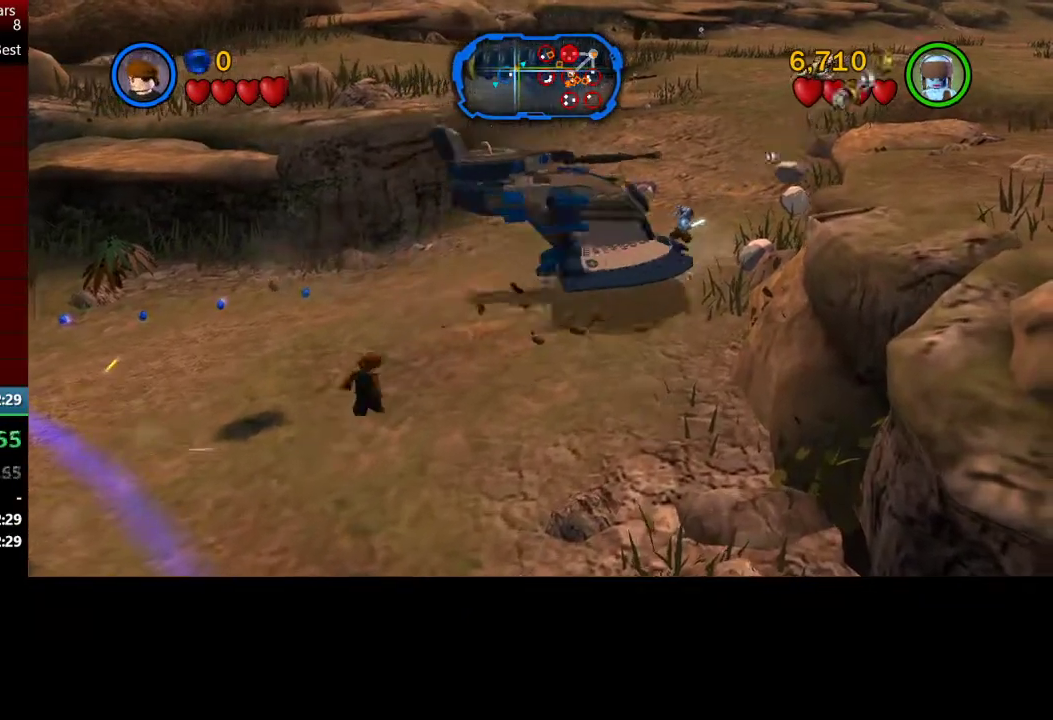
{"buttons": [], "left_stick": "up-right", "events": [[67, "A", "up"], [100, "A", "down"], [133, "A", "up"]]}
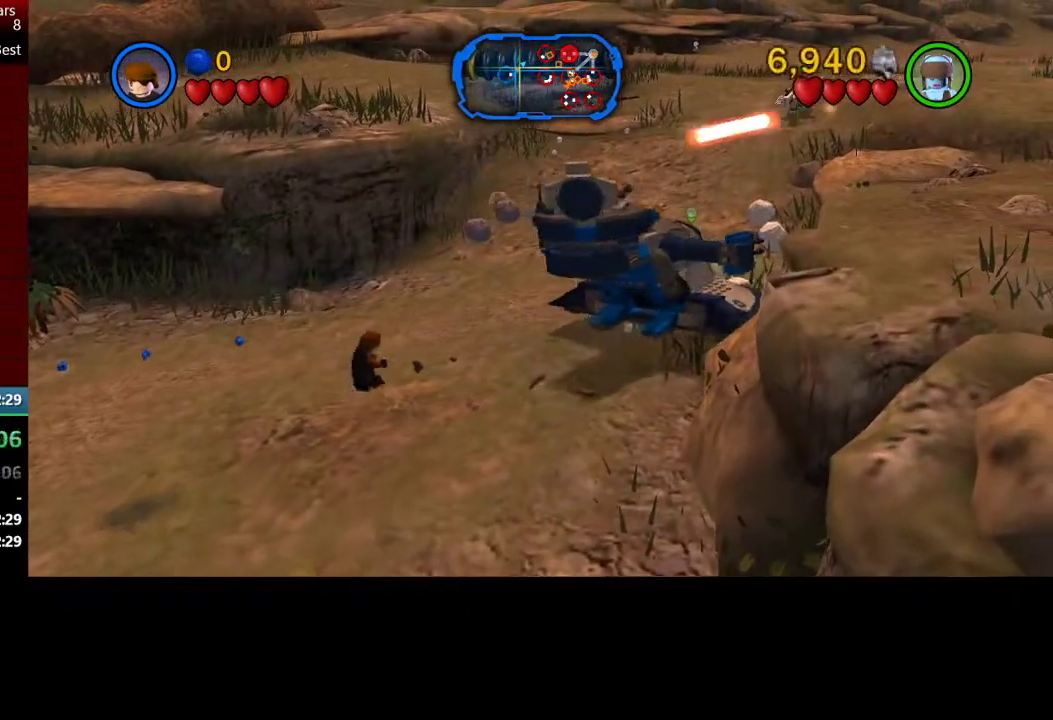
{"buttons": [], "left_stick": "up-right", "events": []}
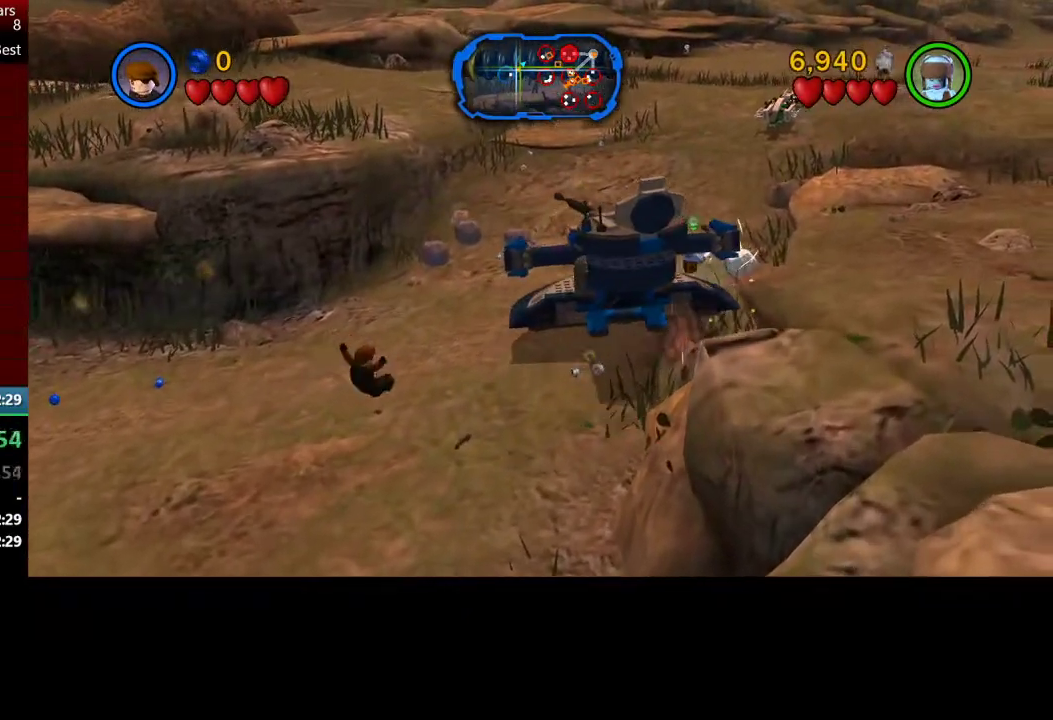
{"buttons": [], "left_stick": "up-right", "events": []}
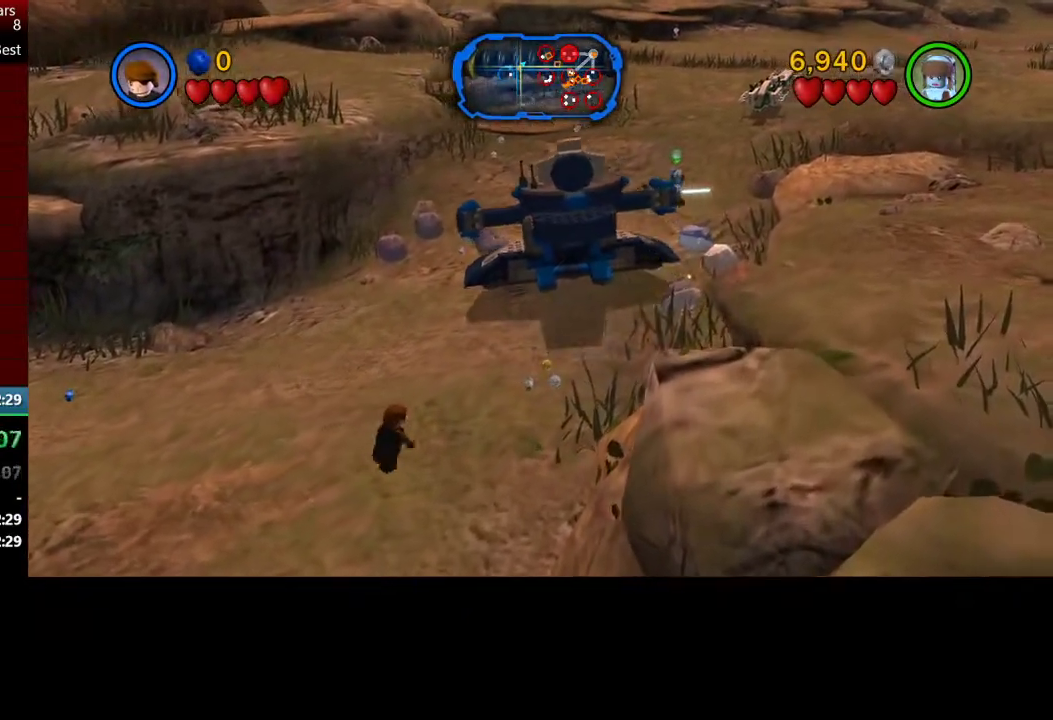
{"buttons": [], "left_stick": "up-right", "events": []}
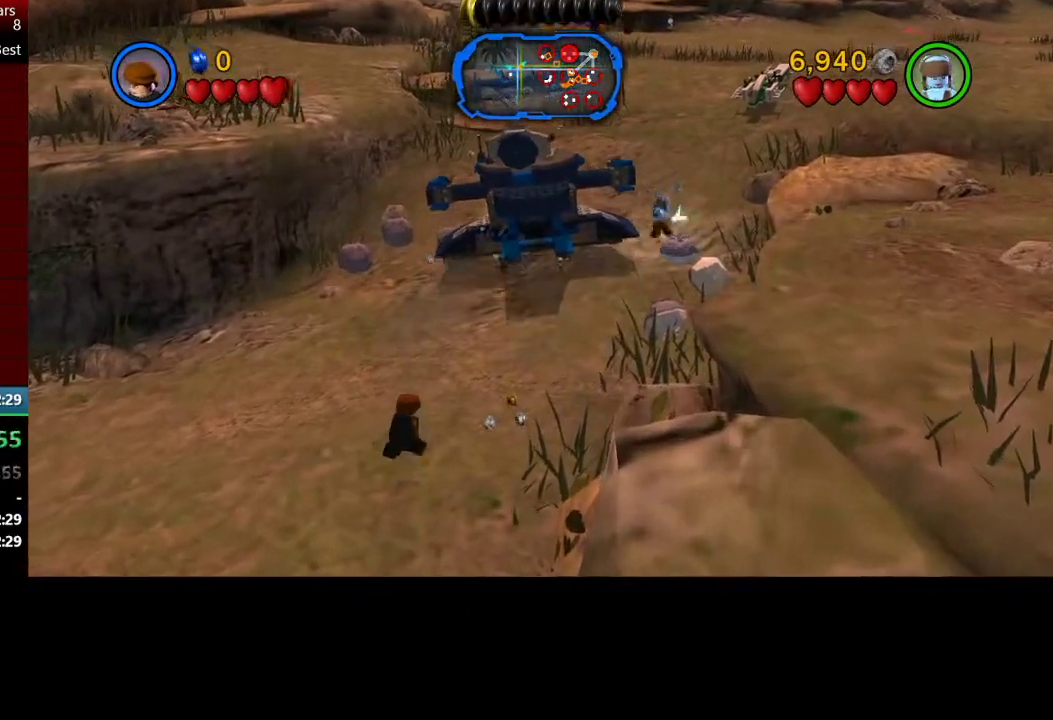
{"buttons": [], "left_stick": "up", "events": [[267, "left_stick", "up"]]}
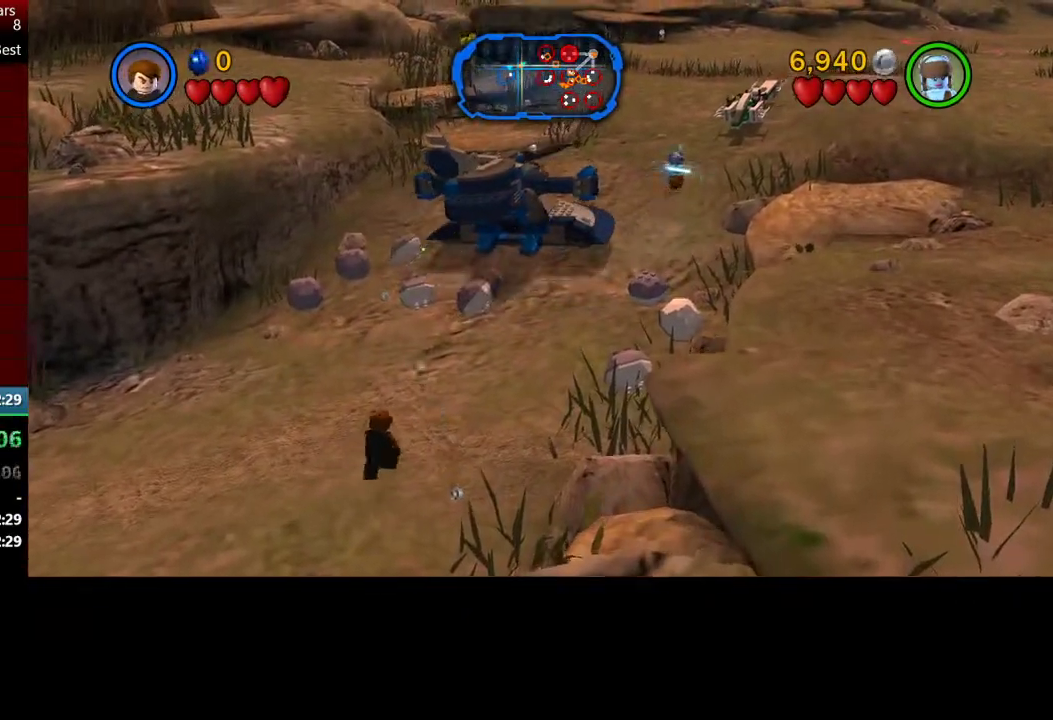
{"buttons": [], "left_stick": "up", "events": []}
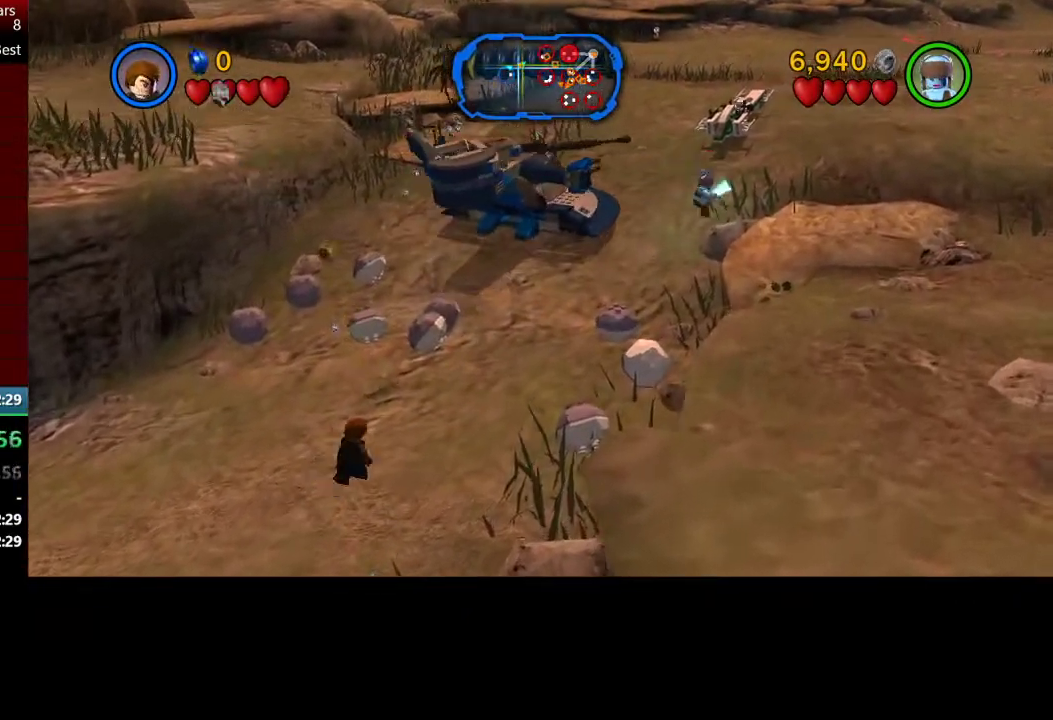
{"buttons": [], "left_stick": "up-right", "events": [[33, "left_stick", "up-right"]]}
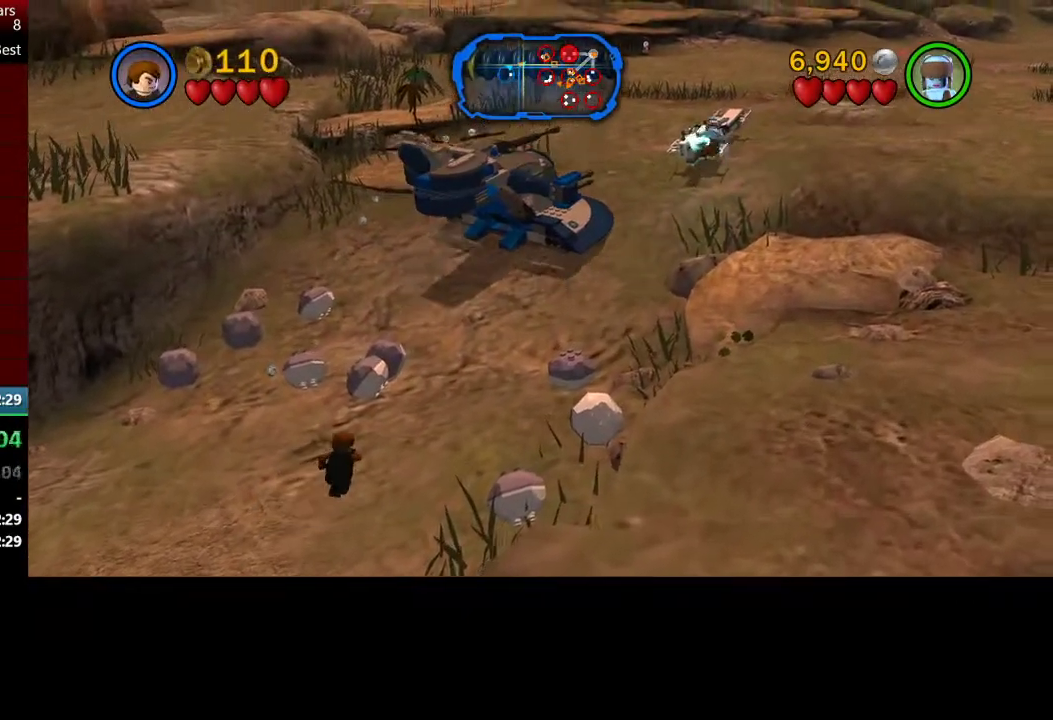
{"buttons": [], "left_stick": "up-right", "events": []}
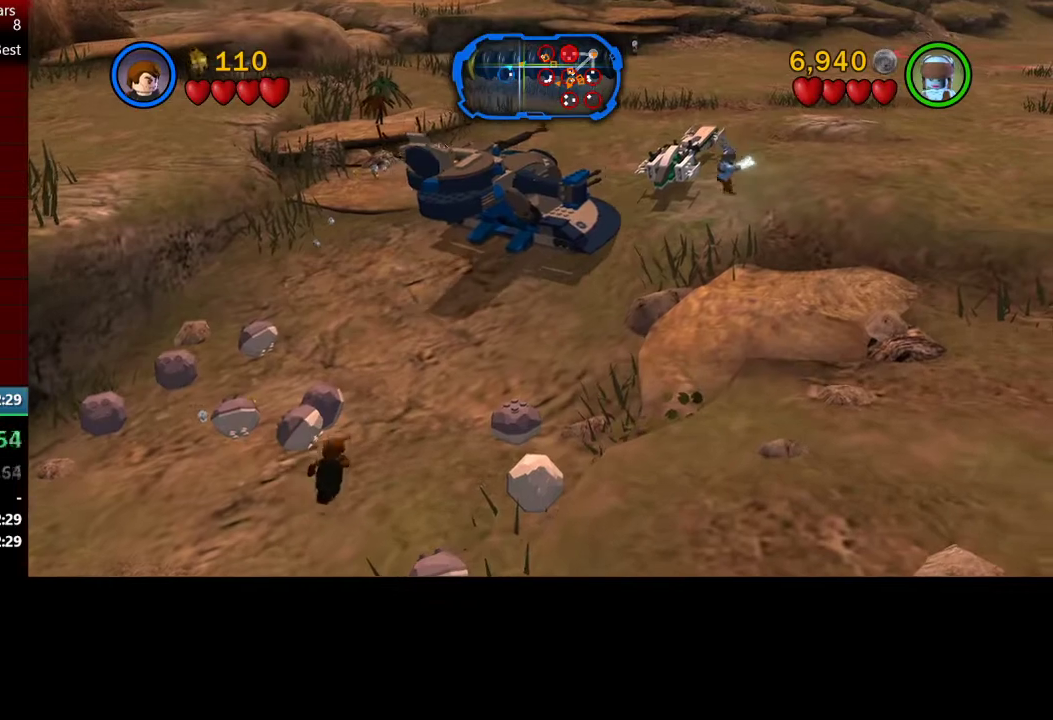
{"buttons": [], "left_stick": "up-right", "events": []}
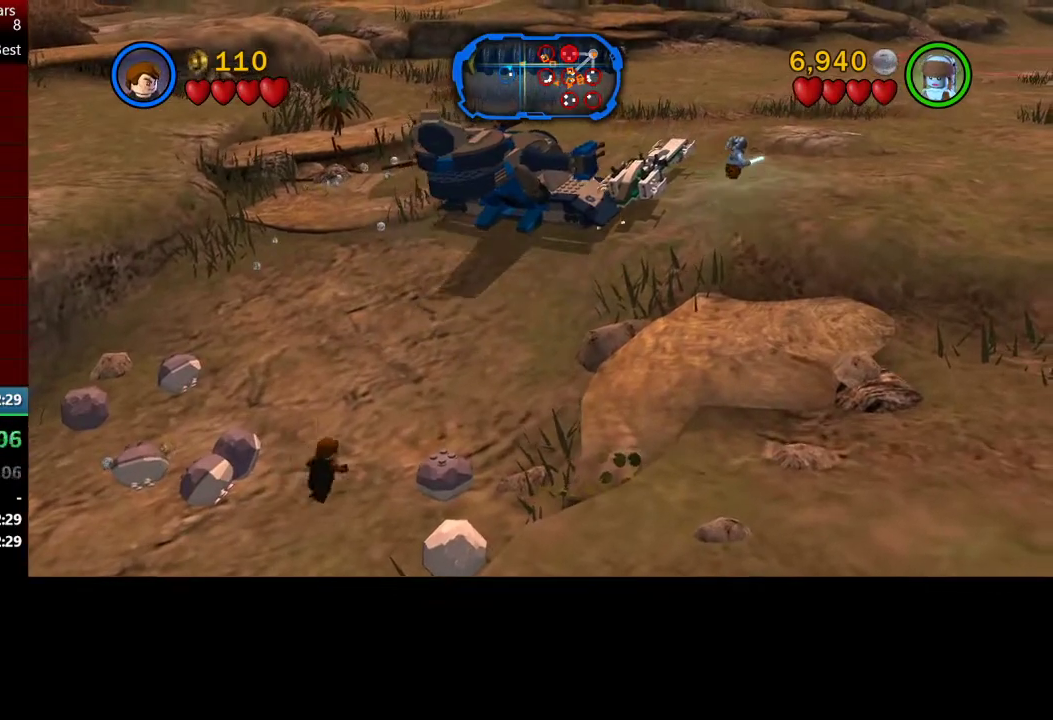
{"buttons": [], "left_stick": "up-right", "events": []}
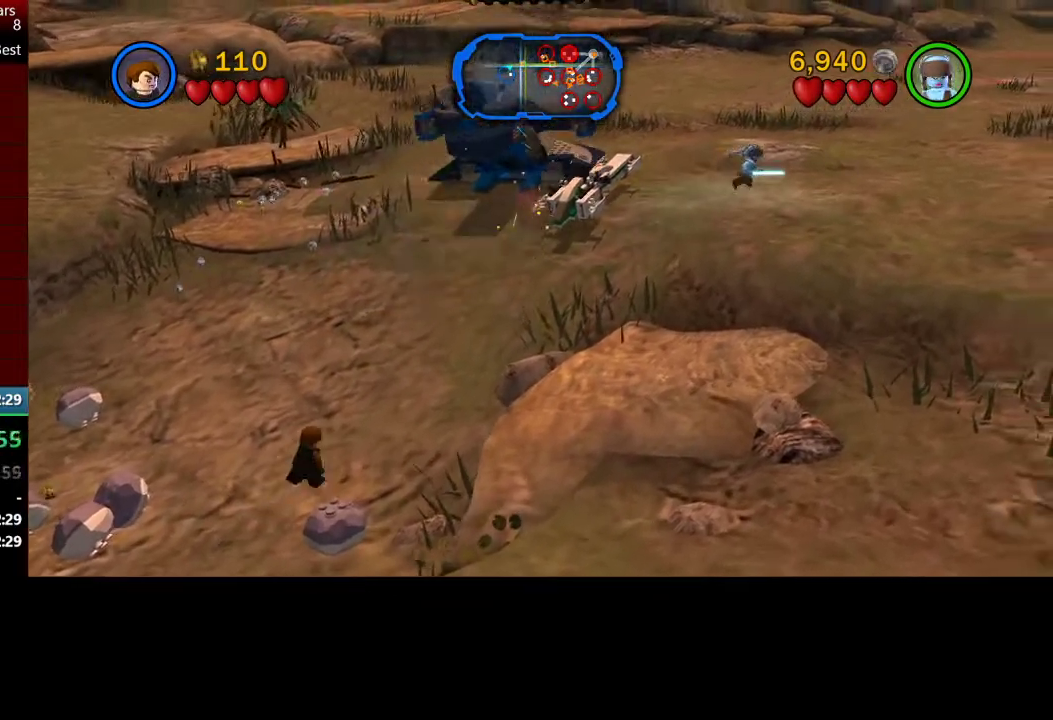
{"buttons": ["A"], "left_stick": "up-right", "events": [[233, "A", "down"], [333, "A", "up"], [433, "A", "down"]]}